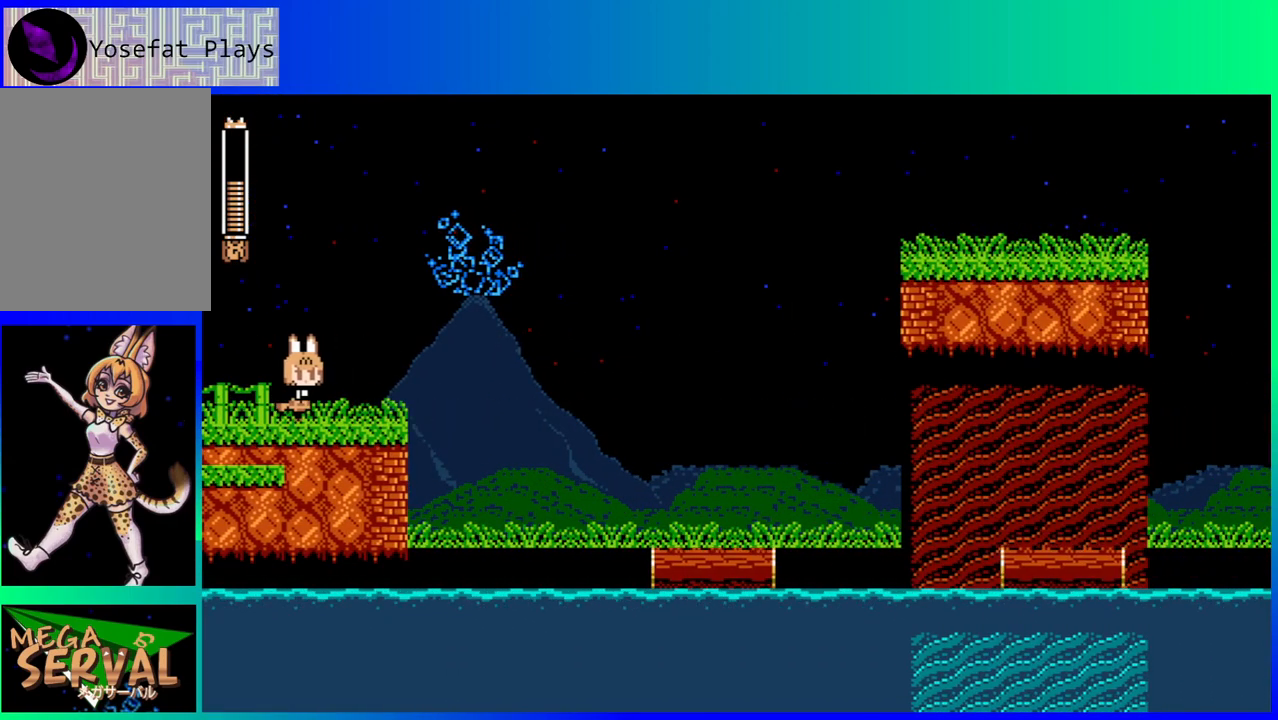
Gameplay with a controller (Nintendo layout); each line is a JSON object with the inputs held at the frame after it. "events" lists button and stick changes between this image and that frame as [ms after this image, input, new state], when the widget could be followed in between. Not read: L3 R3.
{"buttons": ["DPAD_RIGHT"], "left_stick": "center", "right_stick": "center", "events": [[200, "B", "down"], [467, "B", "up"]]}
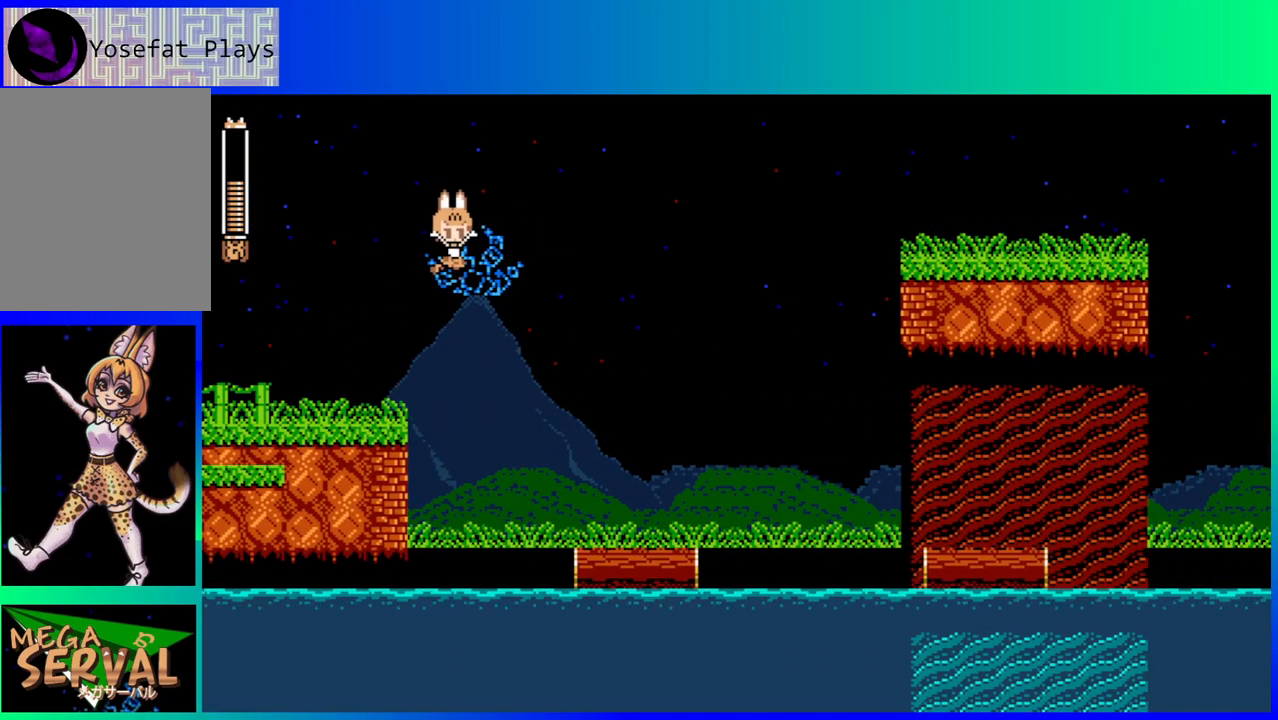
{"buttons": [], "left_stick": "center", "right_stick": "center", "events": [[333, "DPAD_RIGHT", "up"]]}
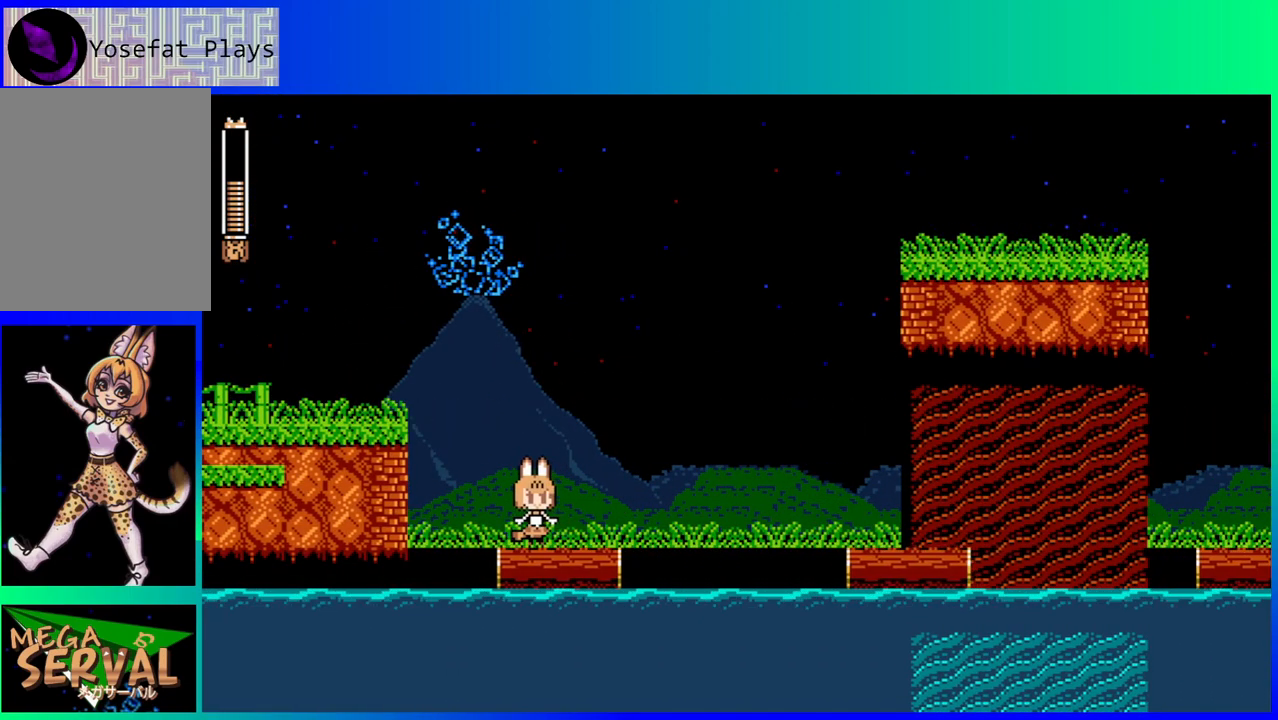
{"buttons": ["B", "DPAD_RIGHT"], "left_stick": "center", "right_stick": "center", "events": [[150, "DPAD_RIGHT", "down"], [333, "B", "down"]]}
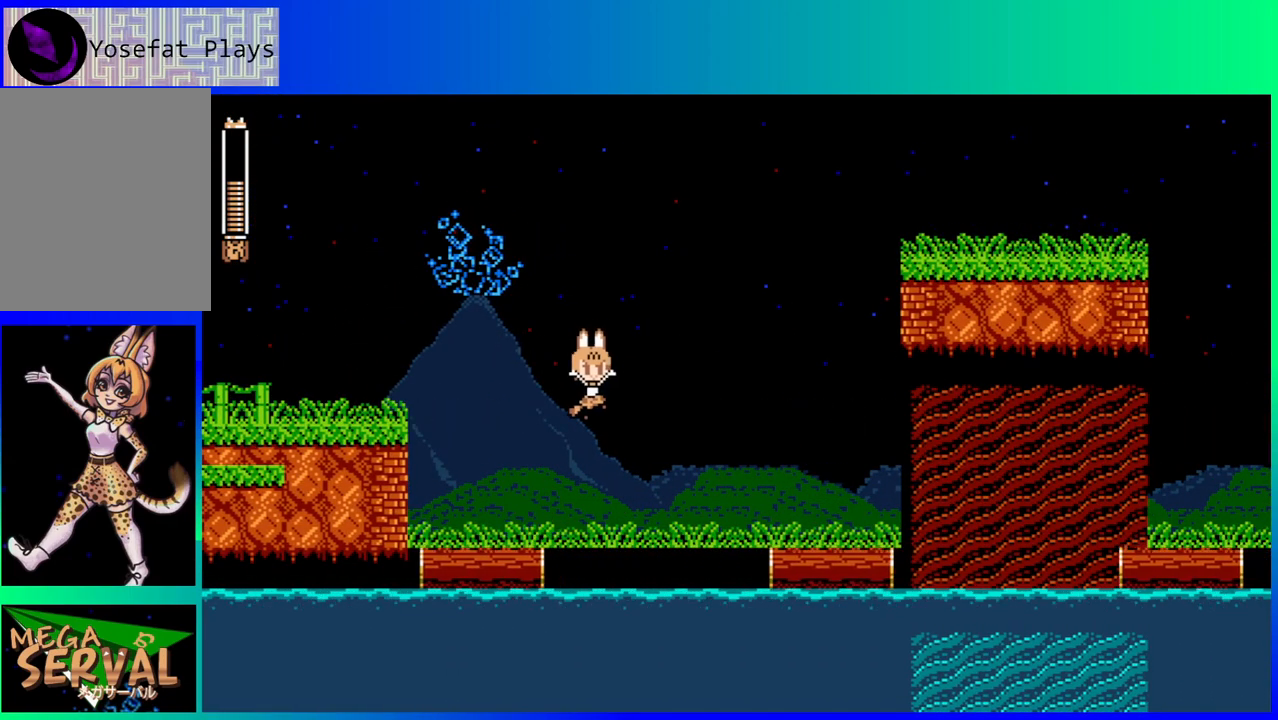
{"buttons": ["DPAD_RIGHT"], "left_stick": "center", "right_stick": "center", "events": [[283, "B", "up"]]}
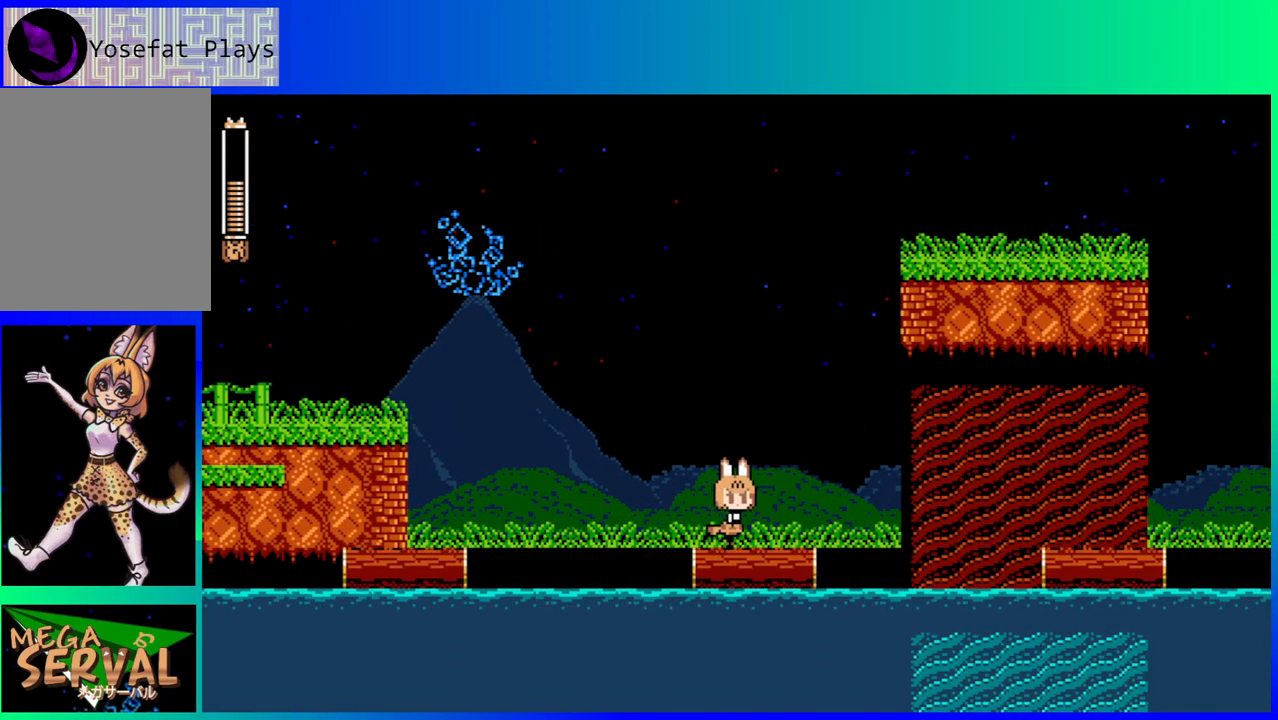
{"buttons": ["DPAD_RIGHT"], "left_stick": "center", "right_stick": "center", "events": [[17, "DPAD_RIGHT", "up"], [267, "DPAD_RIGHT", "down"]]}
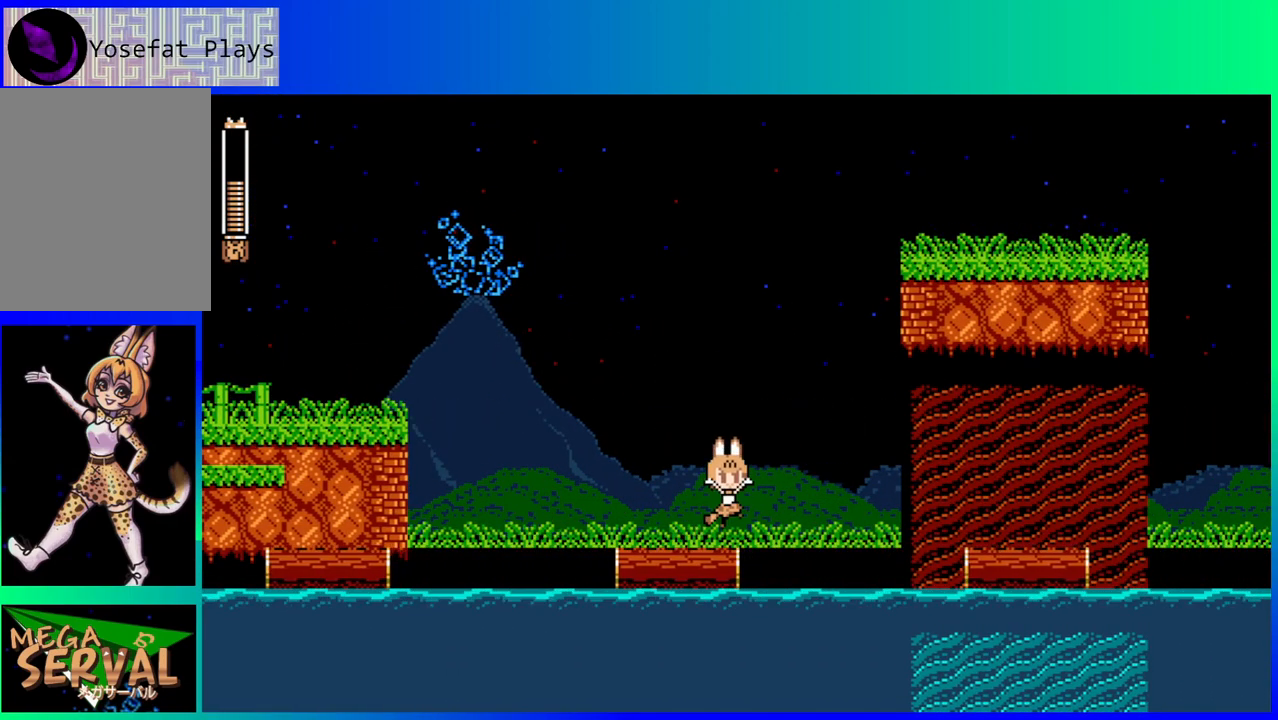
{"buttons": ["DPAD_RIGHT"], "left_stick": "center", "right_stick": "center", "events": [[17, "B", "down"], [467, "B", "up"]]}
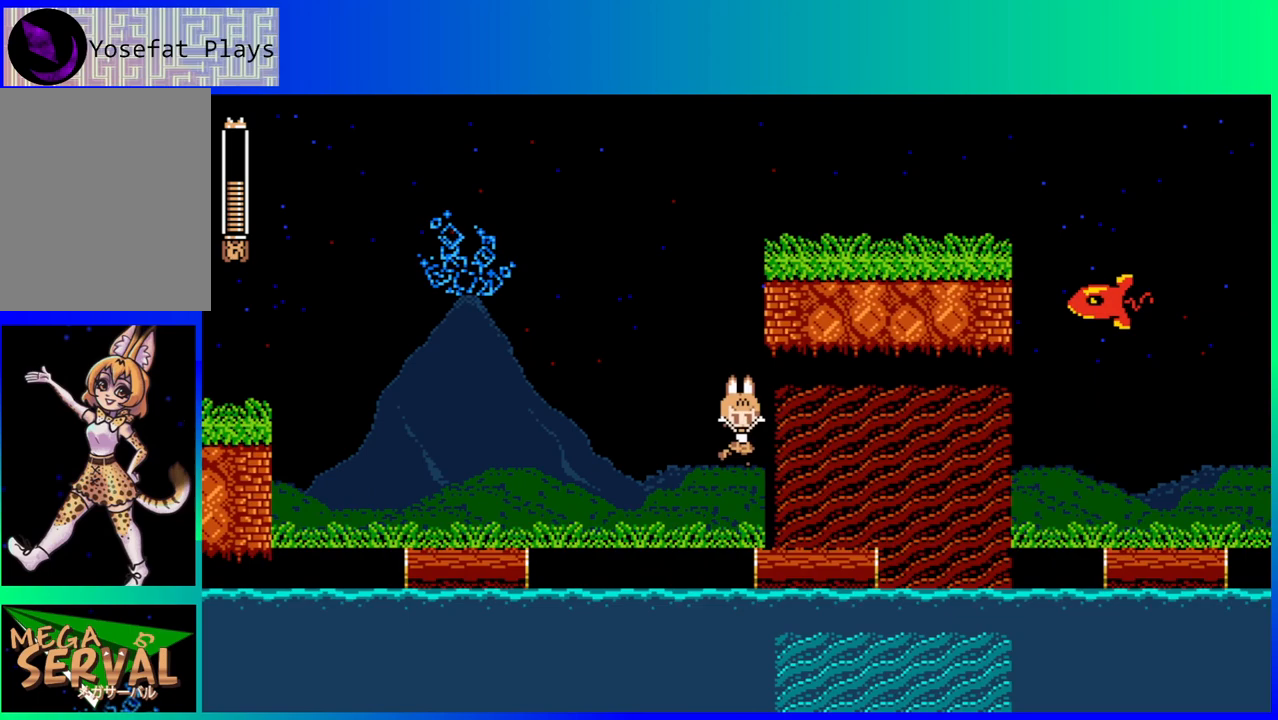
{"buttons": [], "left_stick": "center", "right_stick": "center", "events": [[133, "DPAD_RIGHT", "up"]]}
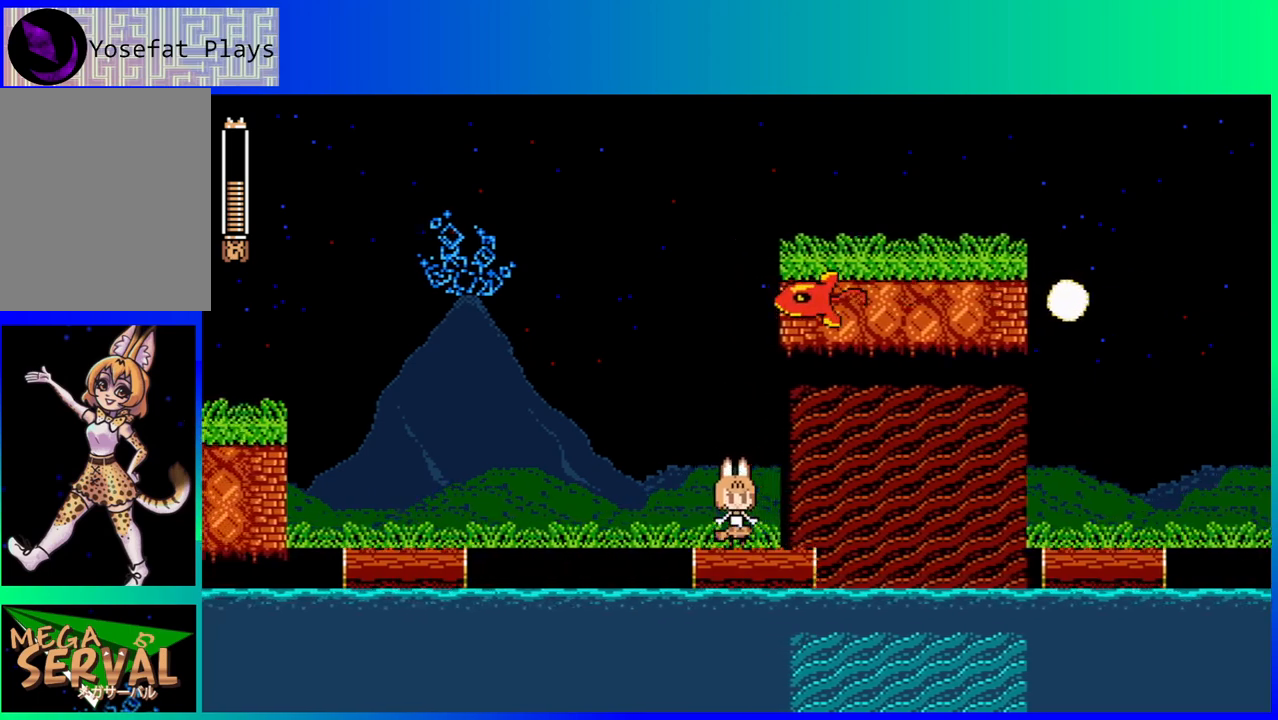
{"buttons": [], "left_stick": "center", "right_stick": "center", "events": [[100, "DPAD_RIGHT", "down"], [200, "DPAD_RIGHT", "up"]]}
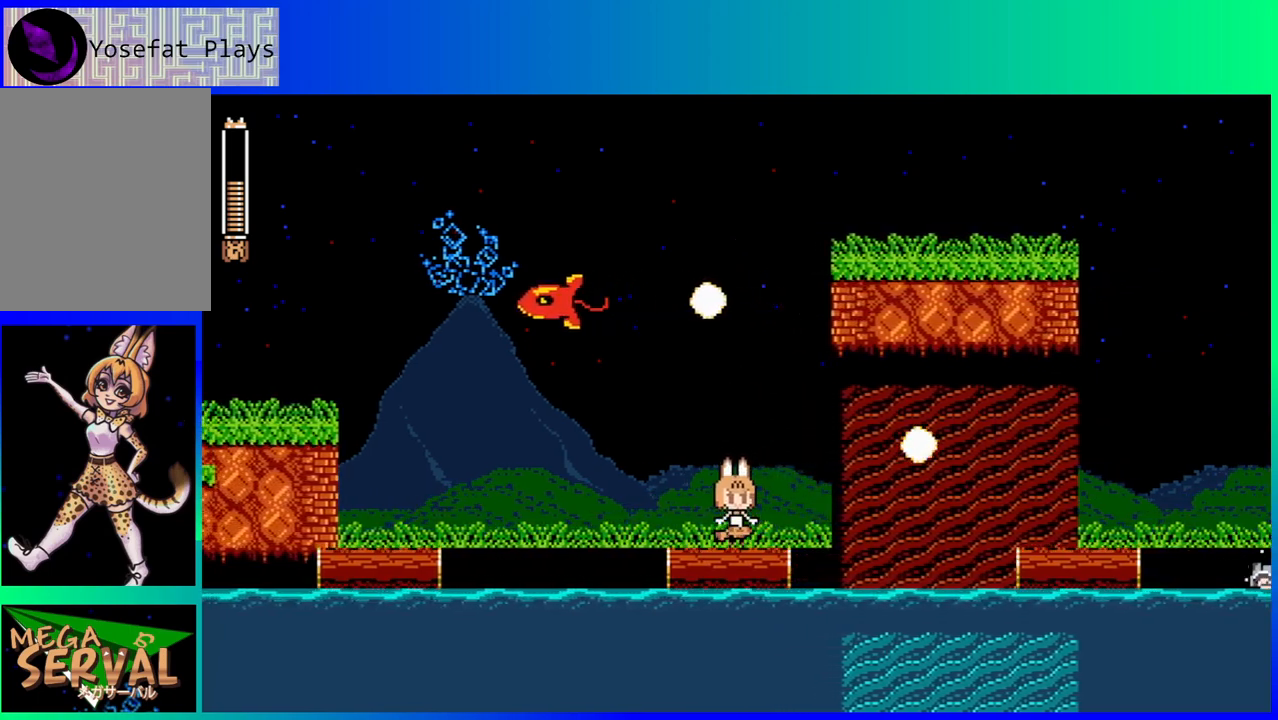
{"buttons": [], "left_stick": "center", "right_stick": "center", "events": [[83, "DPAD_LEFT", "down"], [200, "DPAD_LEFT", "up"]]}
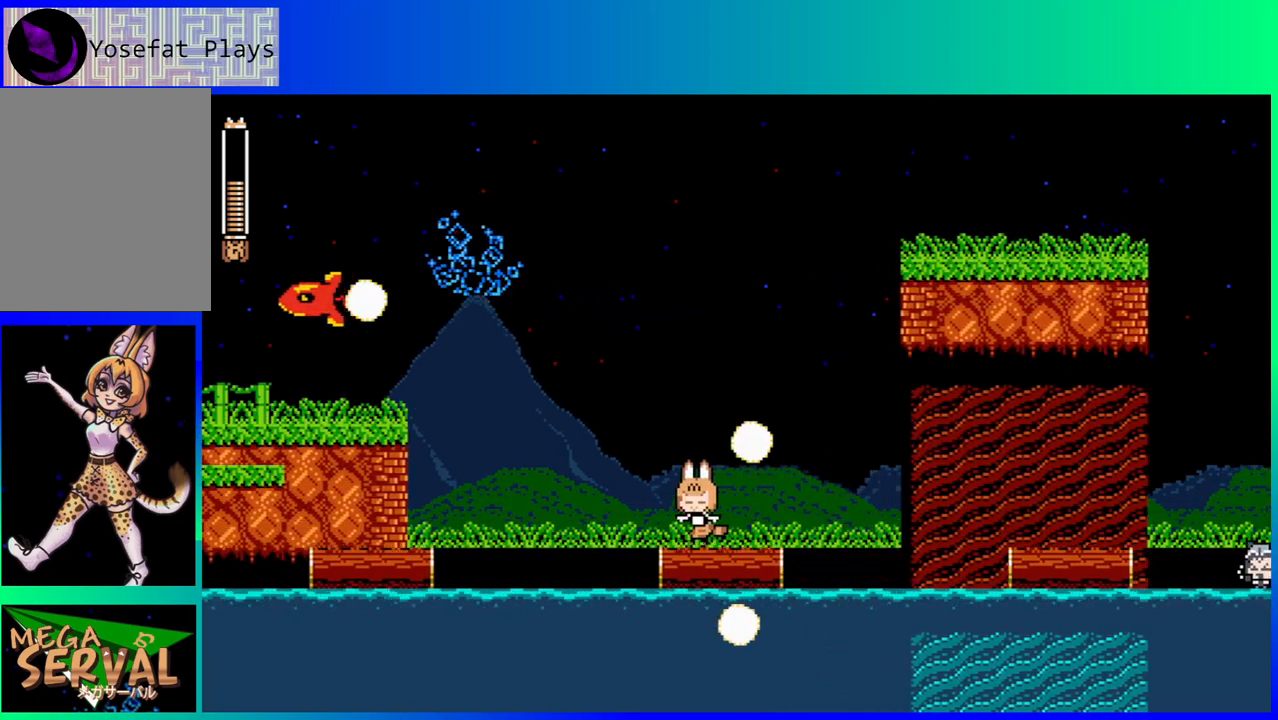
{"buttons": ["DPAD_RIGHT"], "left_stick": "center", "right_stick": "center", "events": [[433, "DPAD_RIGHT", "down"]]}
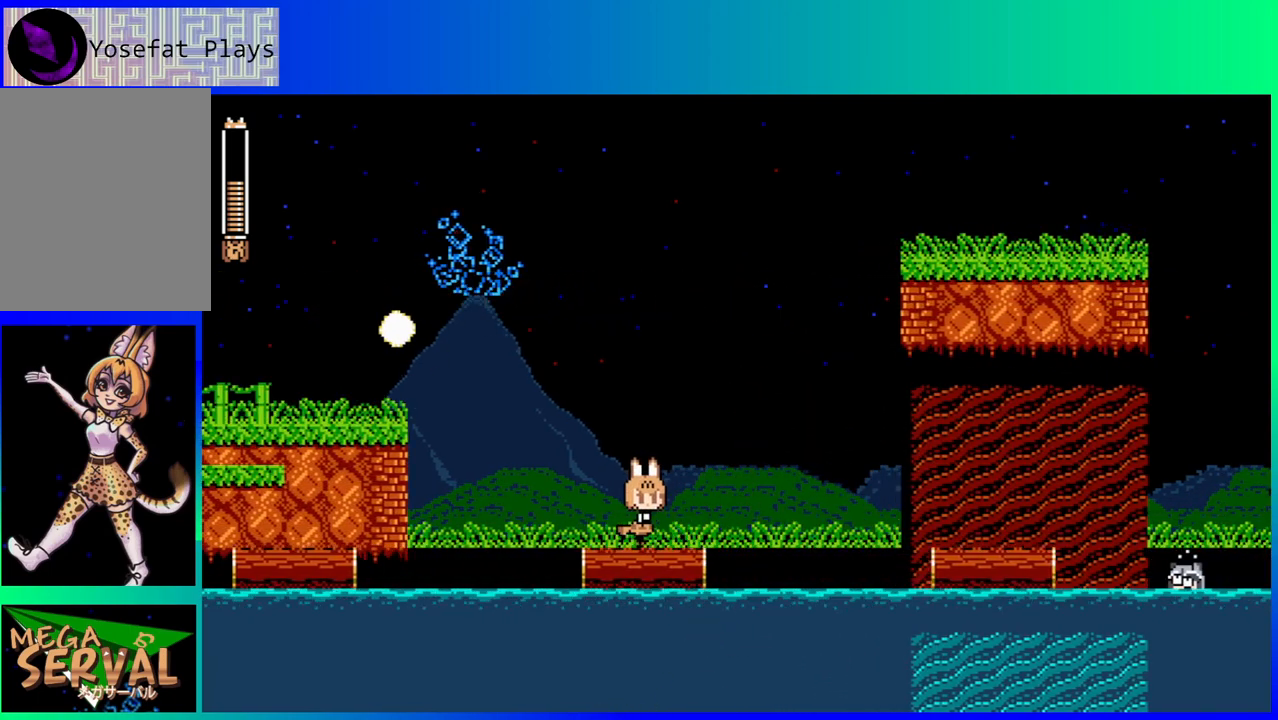
{"buttons": ["B", "DPAD_RIGHT"], "left_stick": "center", "right_stick": "center", "events": [[217, "B", "down"]]}
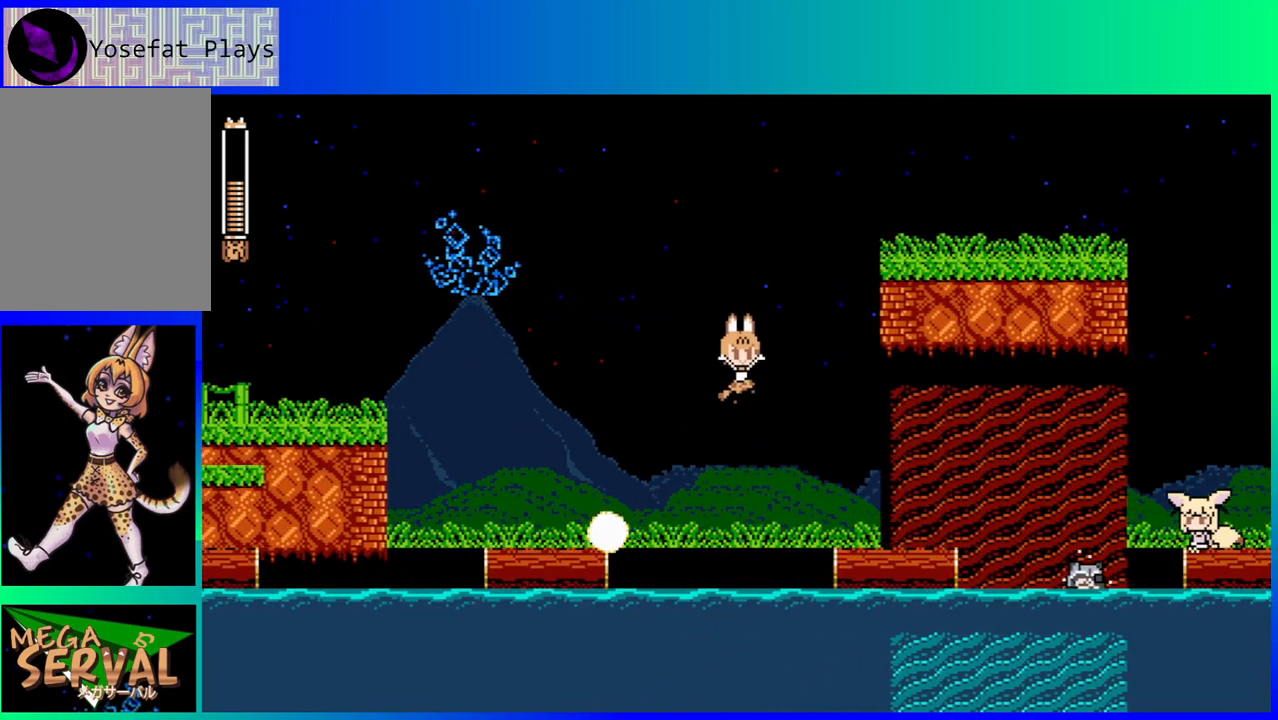
{"buttons": [], "left_stick": "center", "right_stick": "center", "events": [[100, "B", "up"], [367, "DPAD_RIGHT", "up"]]}
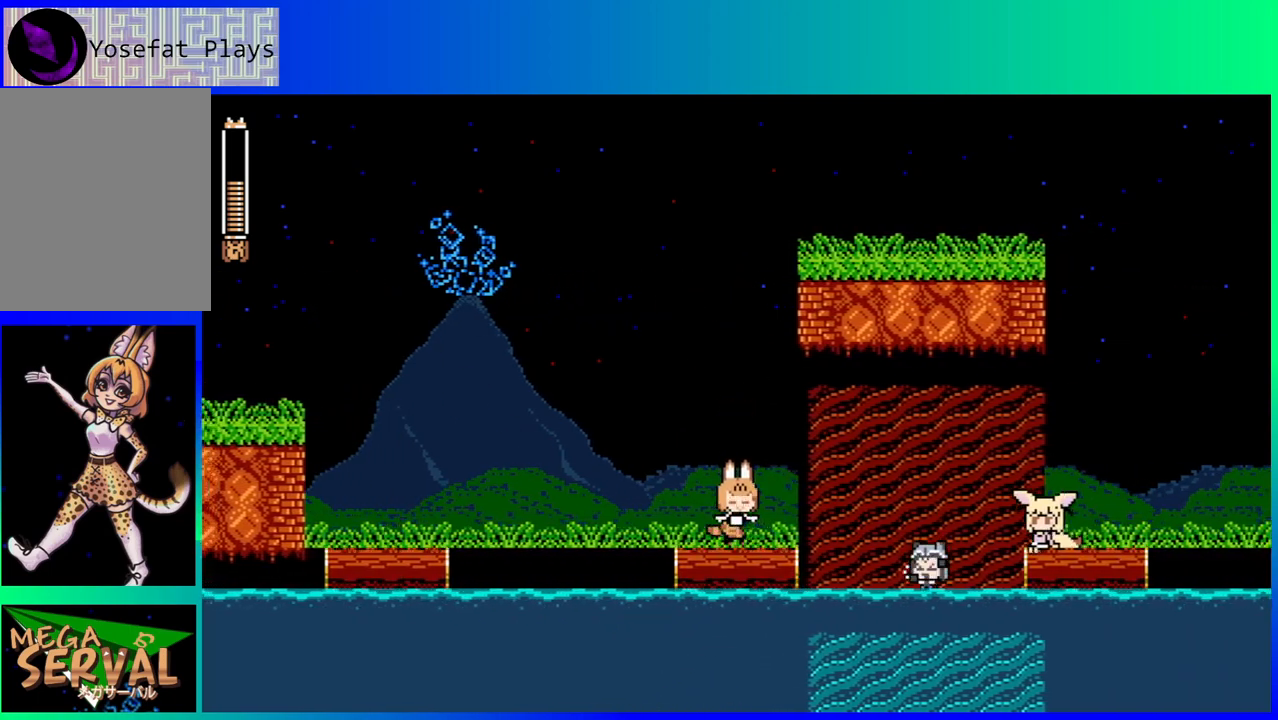
{"buttons": [], "left_stick": "center", "right_stick": "center", "events": [[333, "DPAD_RIGHT", "down"], [467, "DPAD_RIGHT", "up"]]}
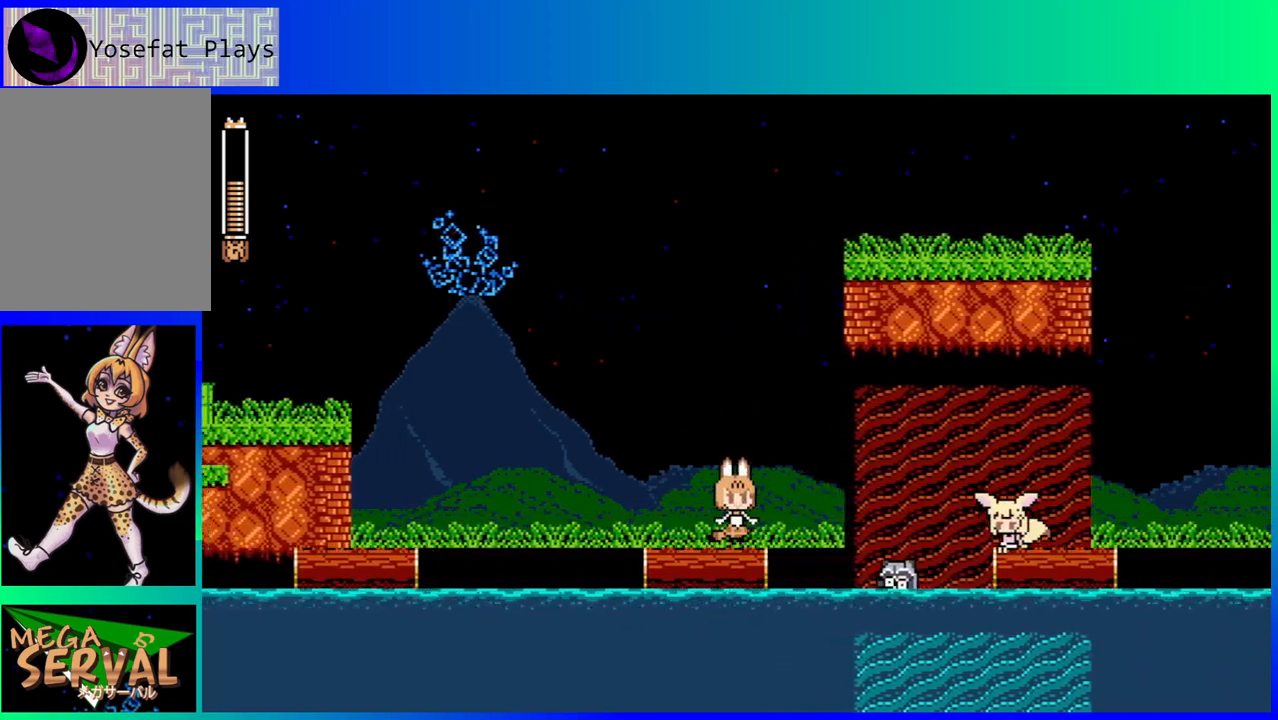
{"buttons": ["DPAD_RIGHT"], "left_stick": "center", "right_stick": "center", "events": [[433, "DPAD_RIGHT", "down"]]}
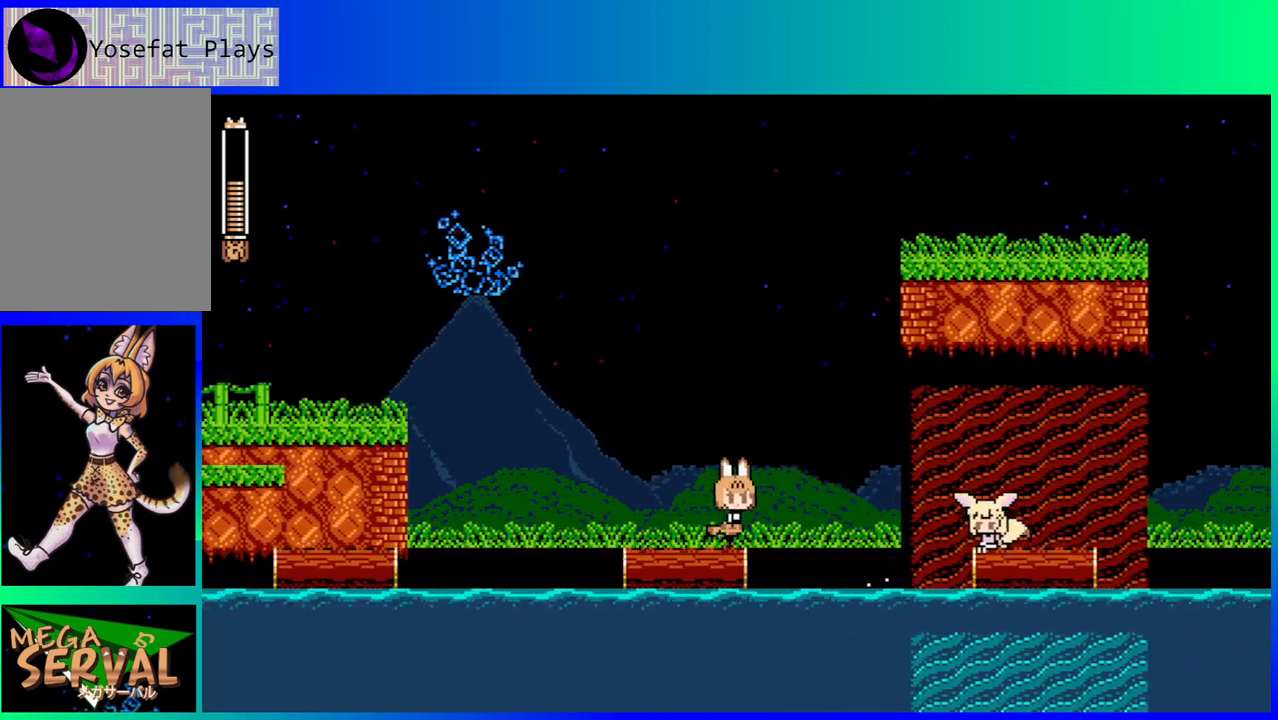
{"buttons": ["B", "DPAD_RIGHT"], "left_stick": "center", "right_stick": "center", "events": [[50, "B", "down"]]}
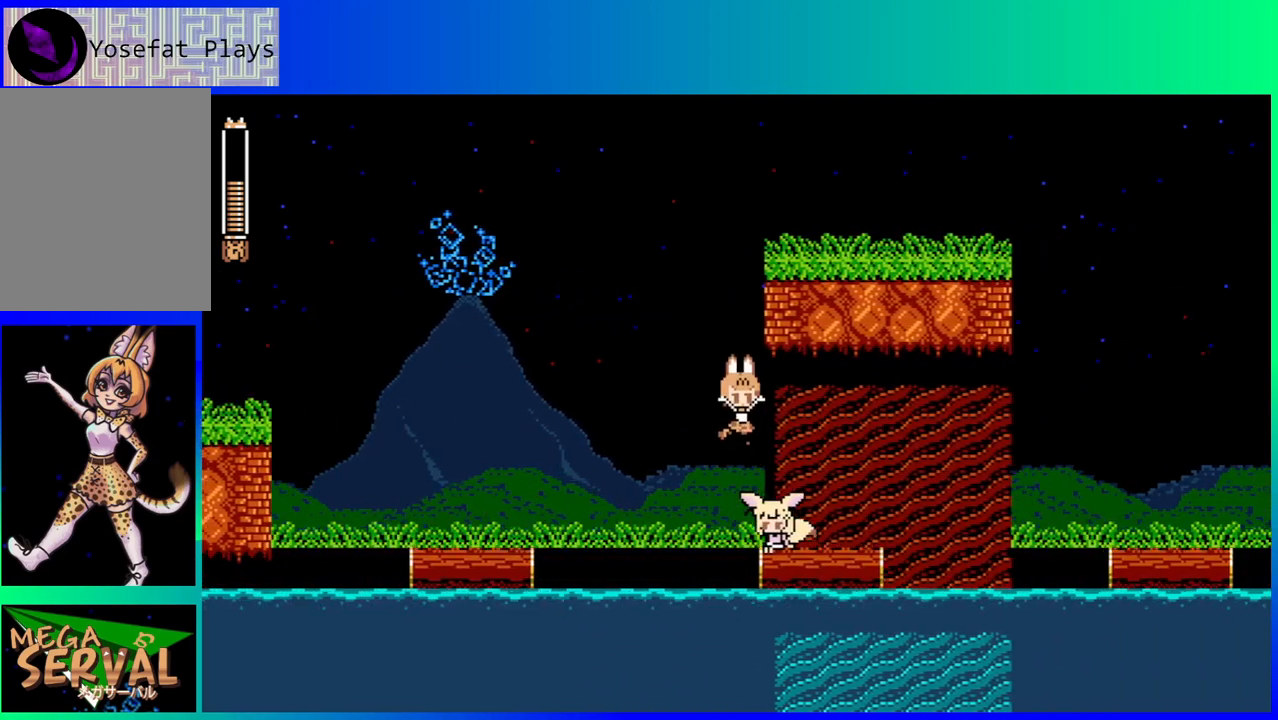
{"buttons": [], "left_stick": "center", "right_stick": "center", "events": [[133, "B", "up"], [217, "DPAD_RIGHT", "up"]]}
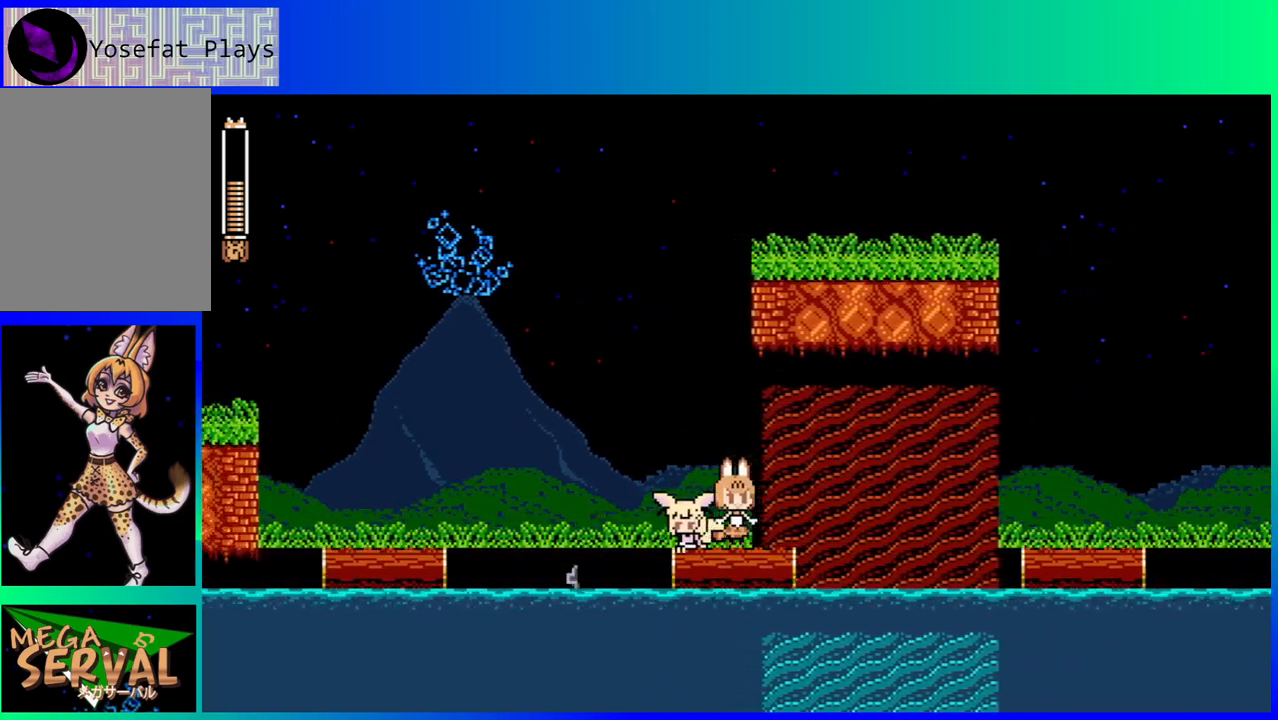
{"buttons": [], "left_stick": "center", "right_stick": "center", "events": [[250, "DPAD_LEFT", "down"], [433, "DPAD_LEFT", "up"]]}
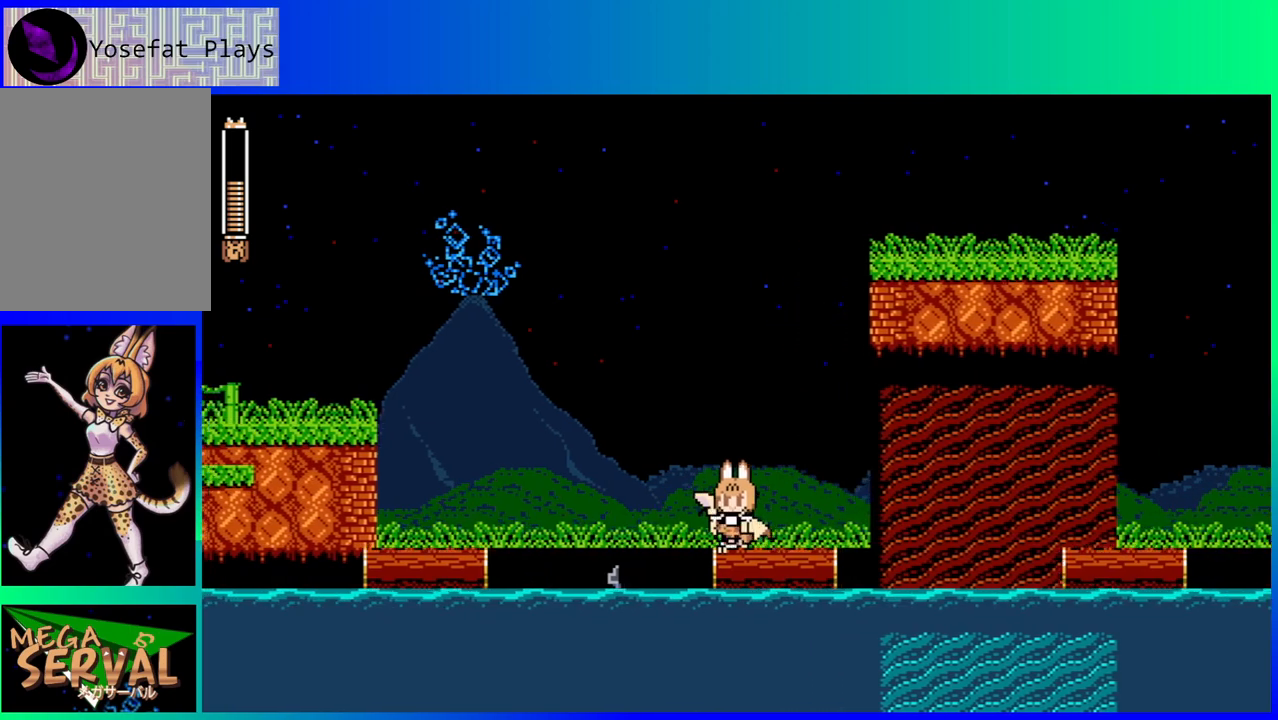
{"buttons": ["DPAD_RIGHT"], "left_stick": "center", "right_stick": "center", "events": [[33, "DPAD_RIGHT", "down"], [67, "DPAD_RIGHT", "up"], [417, "DPAD_RIGHT", "down"]]}
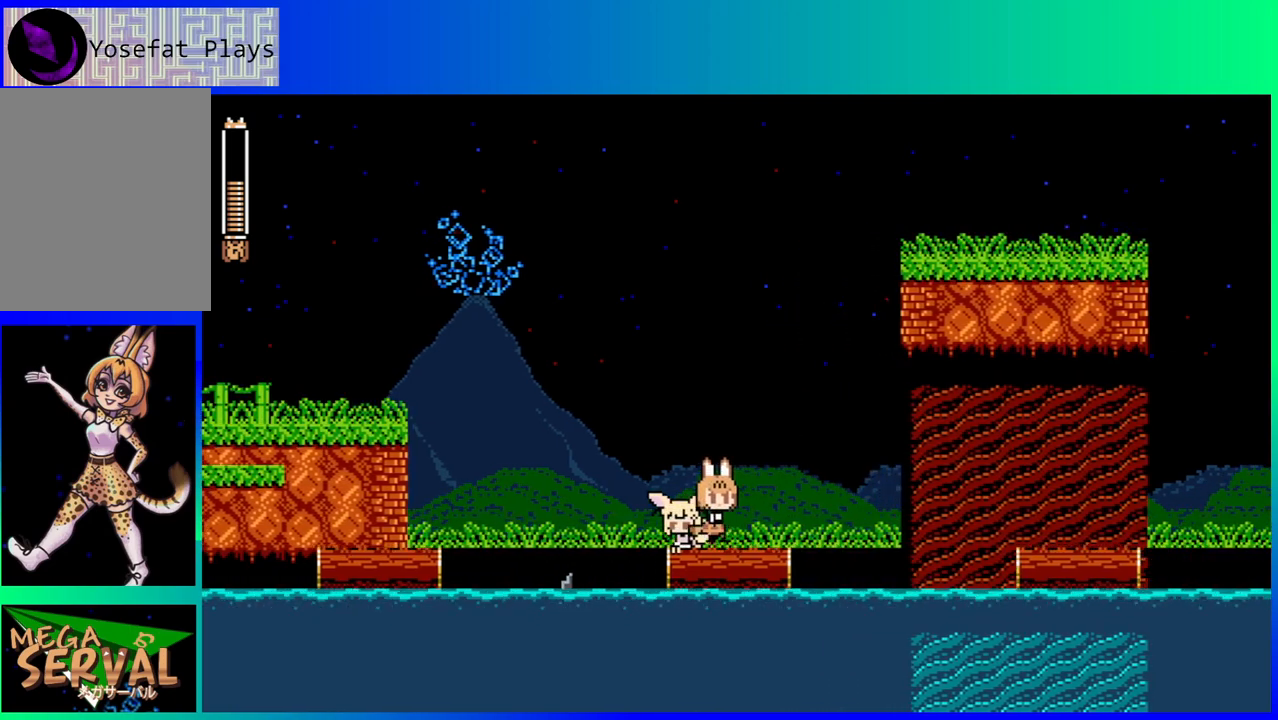
{"buttons": ["B", "DPAD_RIGHT"], "left_stick": "center", "right_stick": "center", "events": [[200, "B", "down"]]}
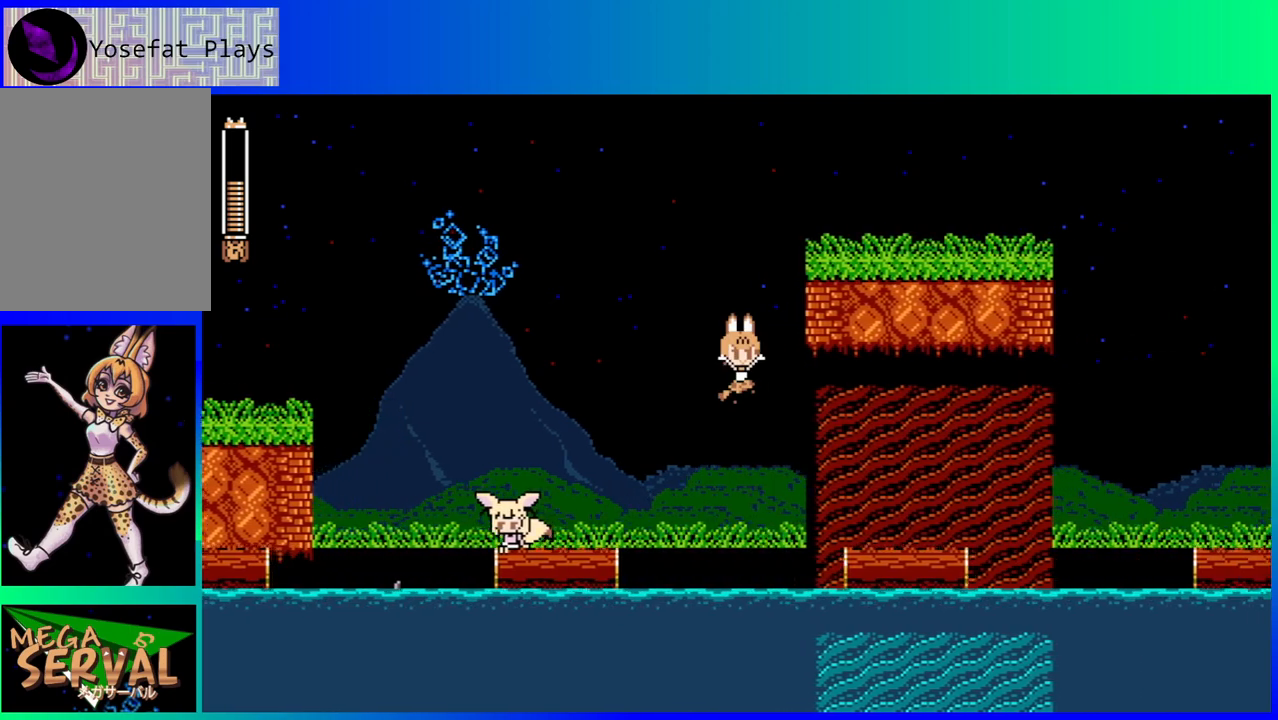
{"buttons": ["DPAD_DOWN"], "left_stick": "center", "right_stick": "center", "events": [[300, "B", "up"], [333, "DPAD_RIGHT", "up"], [467, "DPAD_DOWN", "down"]]}
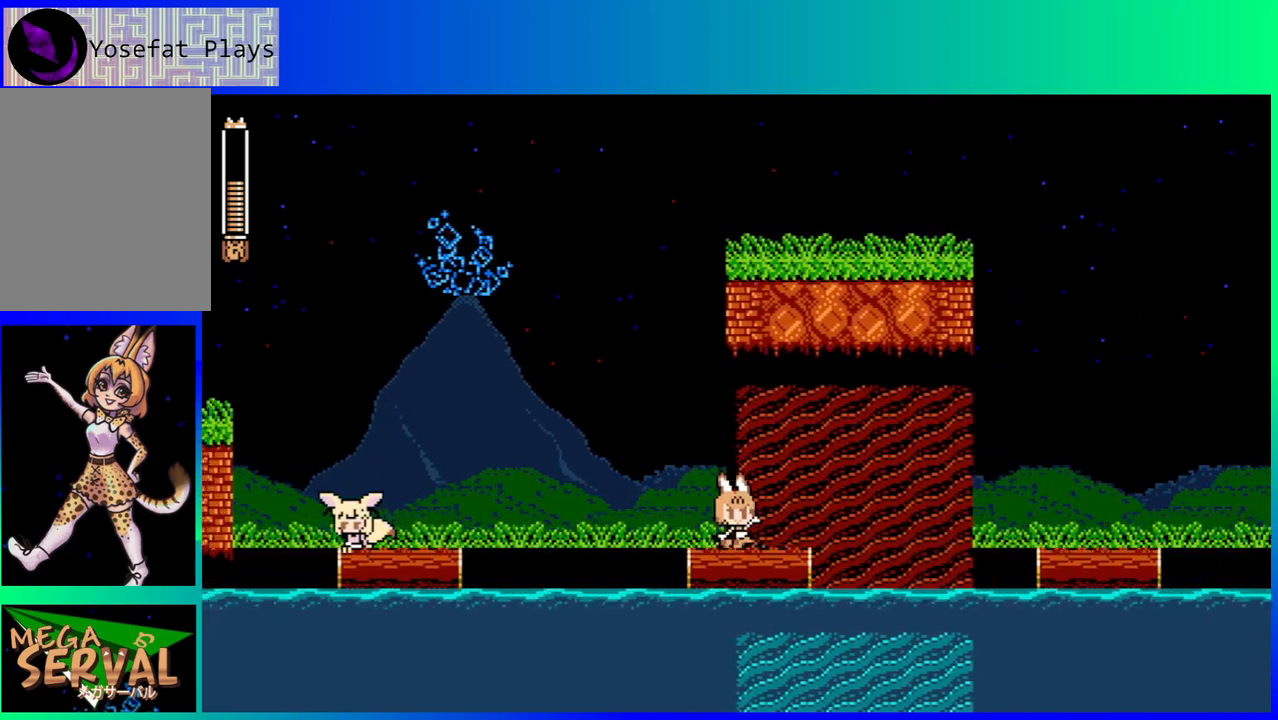
{"buttons": [], "left_stick": "center", "right_stick": "center", "events": [[17, "B", "down"], [50, "DPAD_RIGHT", "down"], [100, "B", "up"], [117, "B", "down"], [250, "DPAD_DOWN", "up"], [350, "B", "up"], [483, "DPAD_RIGHT", "up"]]}
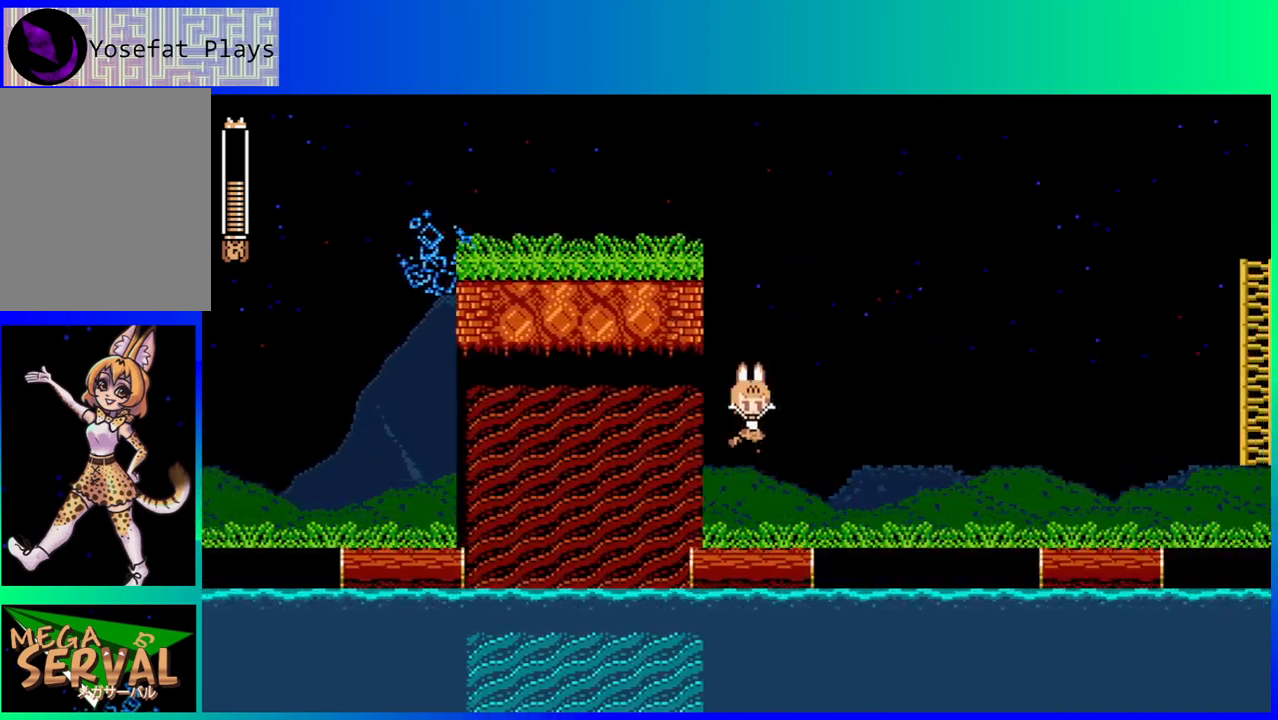
{"buttons": [], "left_stick": "center", "right_stick": "center", "events": [[33, "DPAD_LEFT", "down"], [167, "DPAD_LEFT", "up"], [433, "DPAD_LEFT", "down"], [483, "DPAD_LEFT", "up"]]}
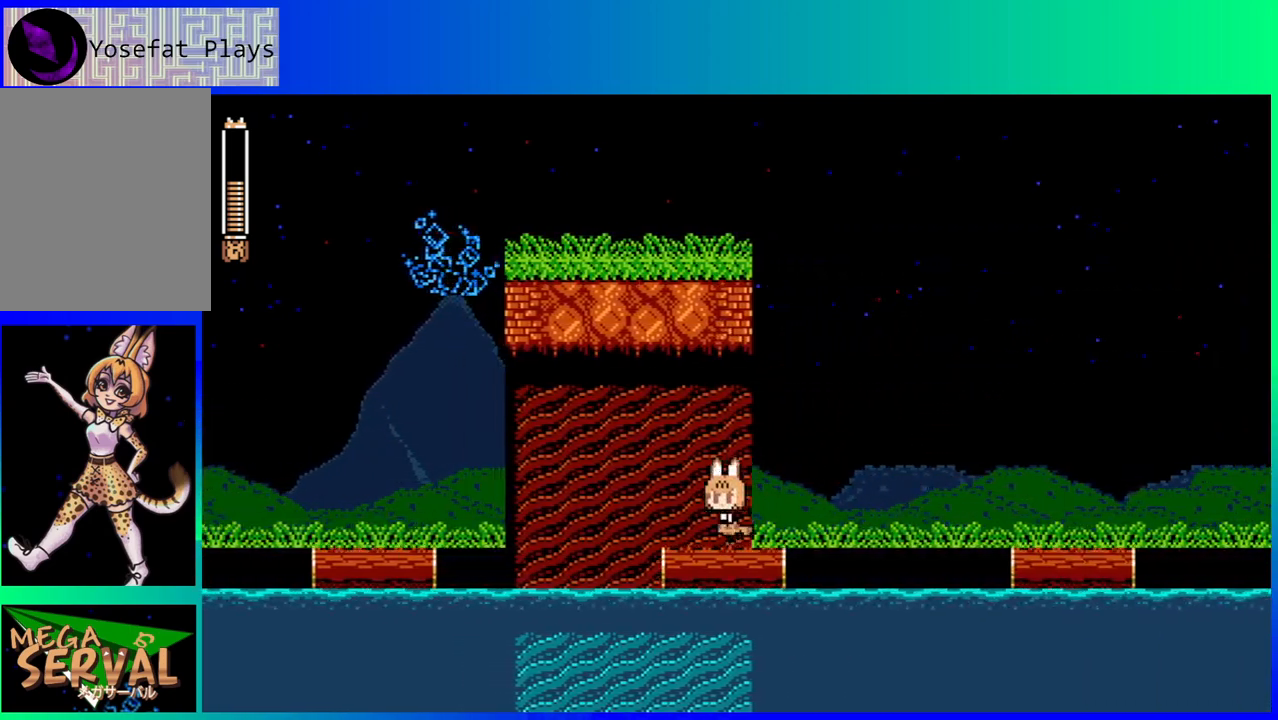
{"buttons": ["B", "DPAD_RIGHT"], "left_stick": "center", "right_stick": "center", "events": [[83, "DPAD_RIGHT", "down"], [233, "B", "down"]]}
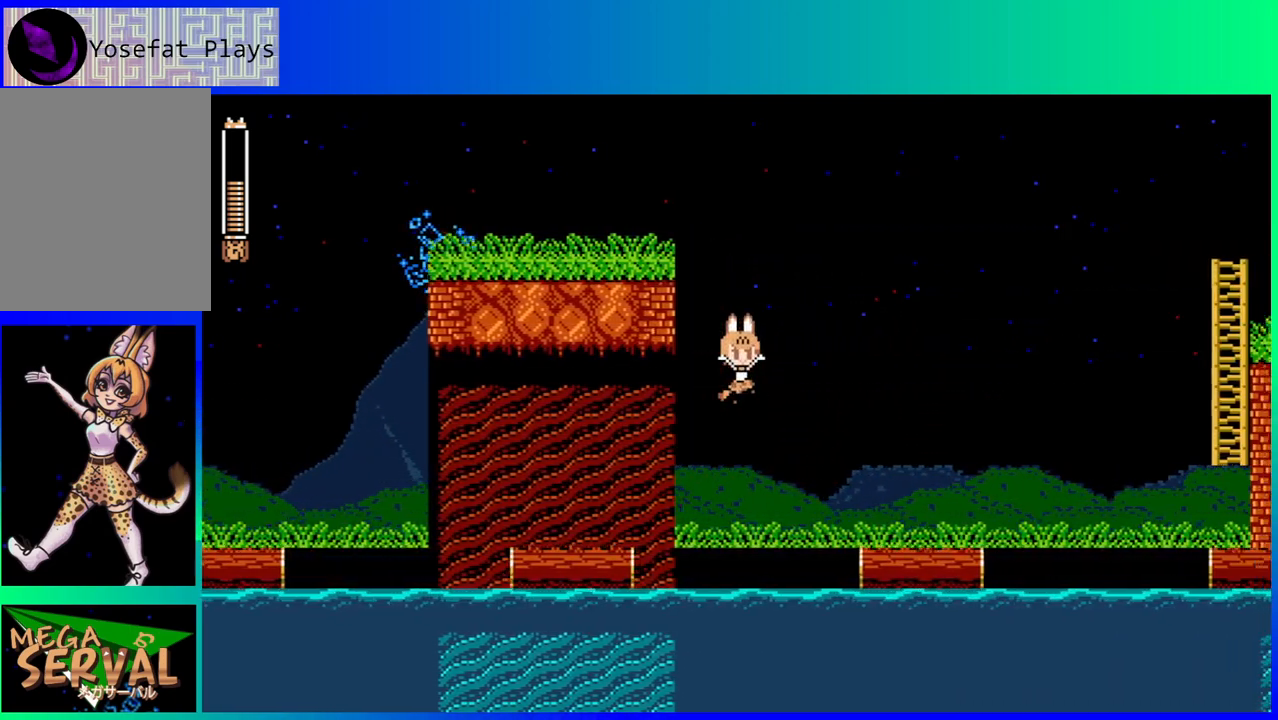
{"buttons": [], "left_stick": "center", "right_stick": "center", "events": [[183, "B", "up"], [350, "DPAD_RIGHT", "up"]]}
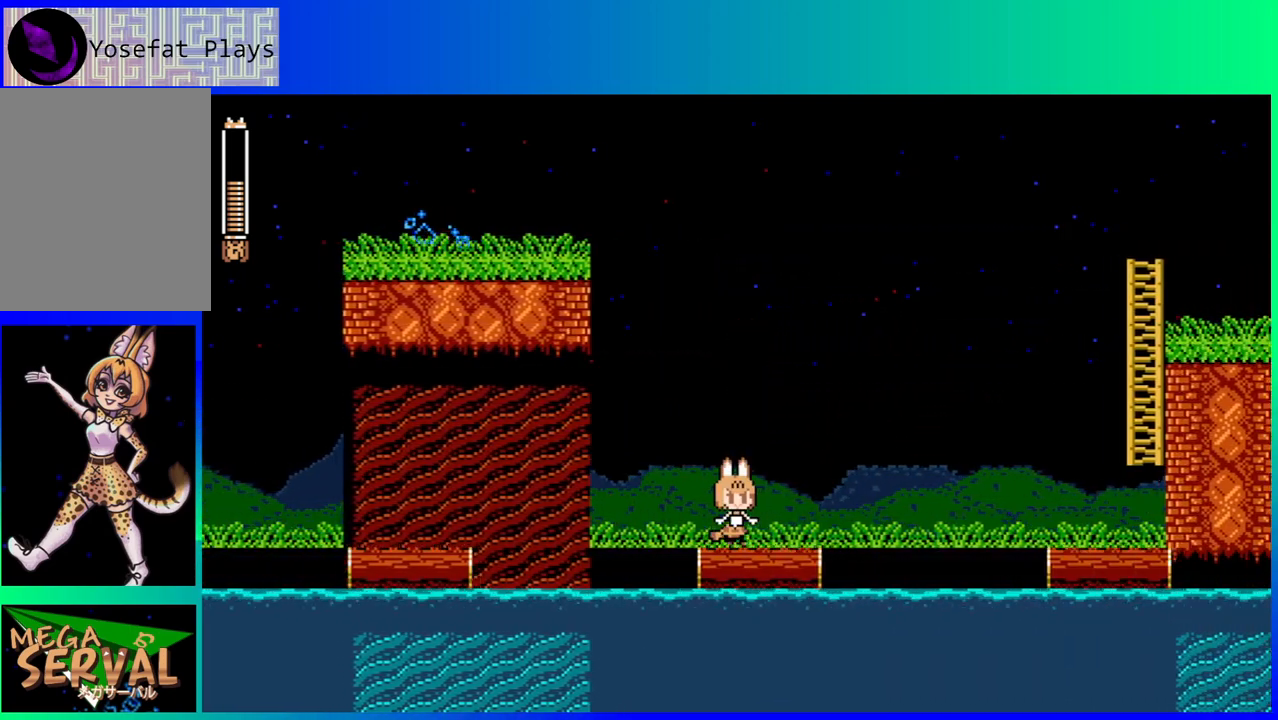
{"buttons": ["B", "DPAD_RIGHT"], "left_stick": "center", "right_stick": "center", "events": [[33, "DPAD_RIGHT", "down"], [283, "B", "down"]]}
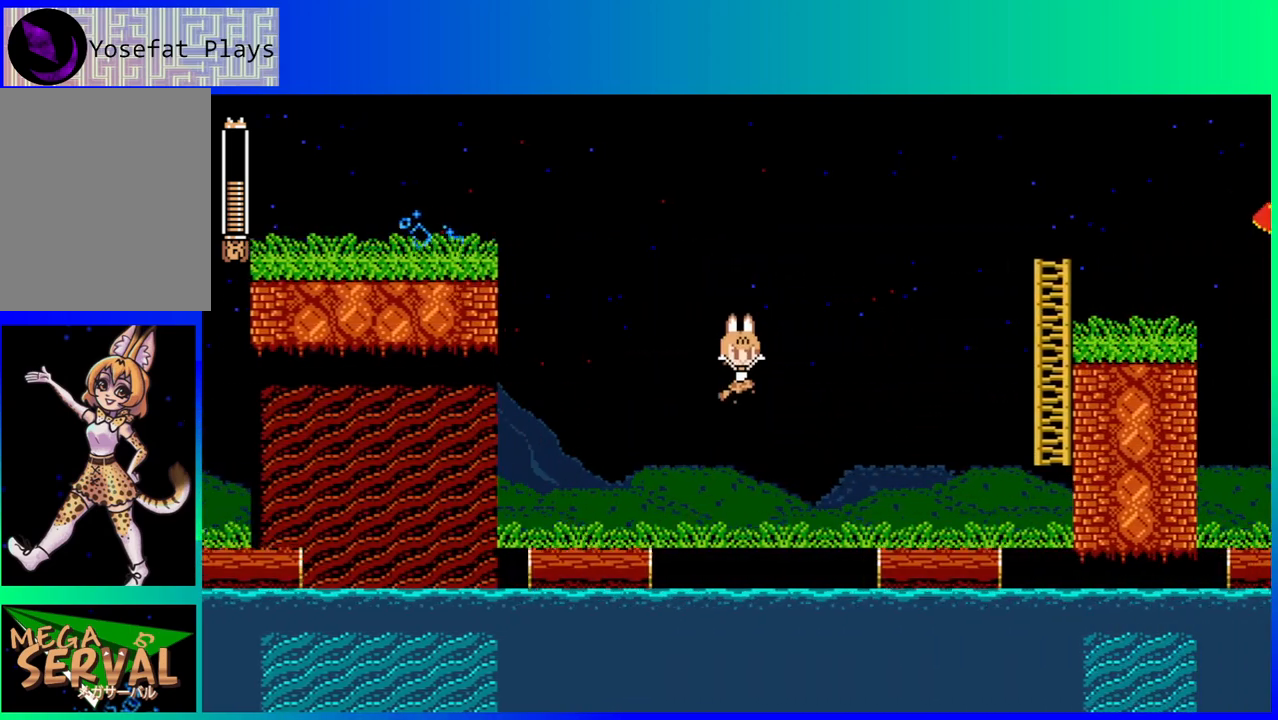
{"buttons": [], "left_stick": "center", "right_stick": "center", "events": [[200, "B", "up"], [417, "DPAD_RIGHT", "up"]]}
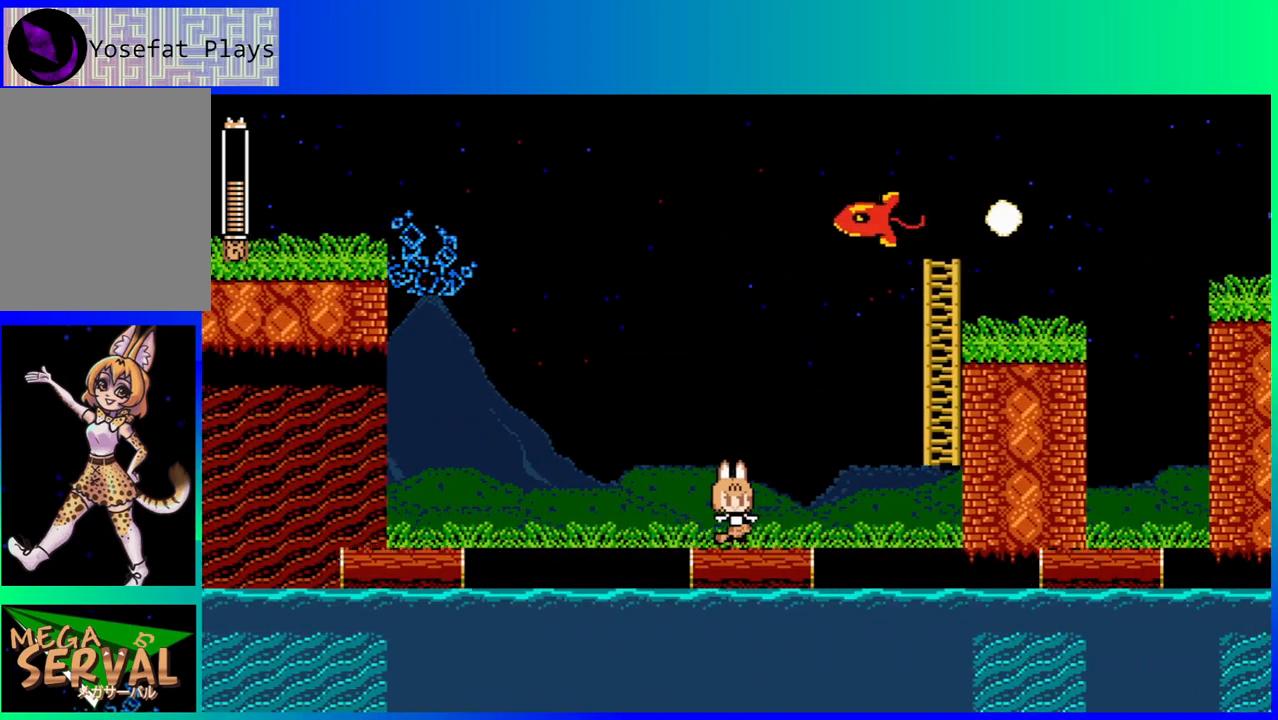
{"buttons": [], "left_stick": "center", "right_stick": "center", "events": [[167, "DPAD_RIGHT", "down"], [250, "DPAD_RIGHT", "up"]]}
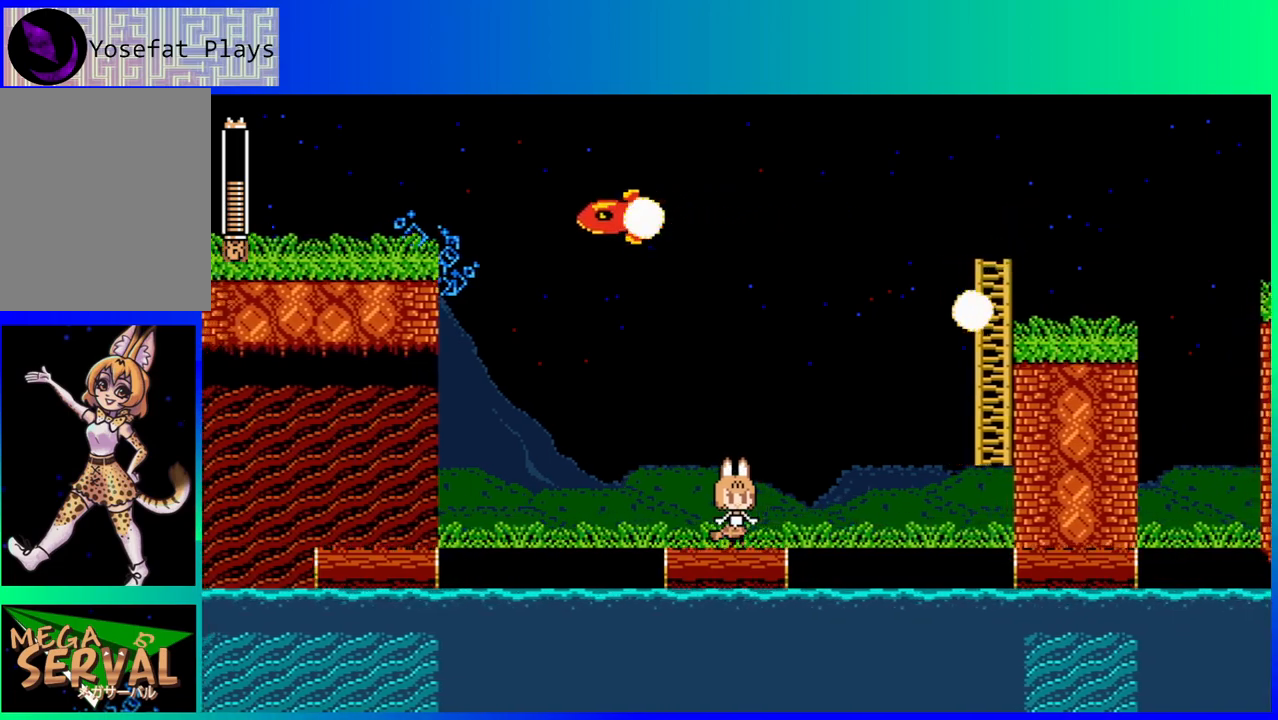
{"buttons": [], "left_stick": "center", "right_stick": "center", "events": [[283, "DPAD_LEFT", "down"], [400, "DPAD_LEFT", "up"]]}
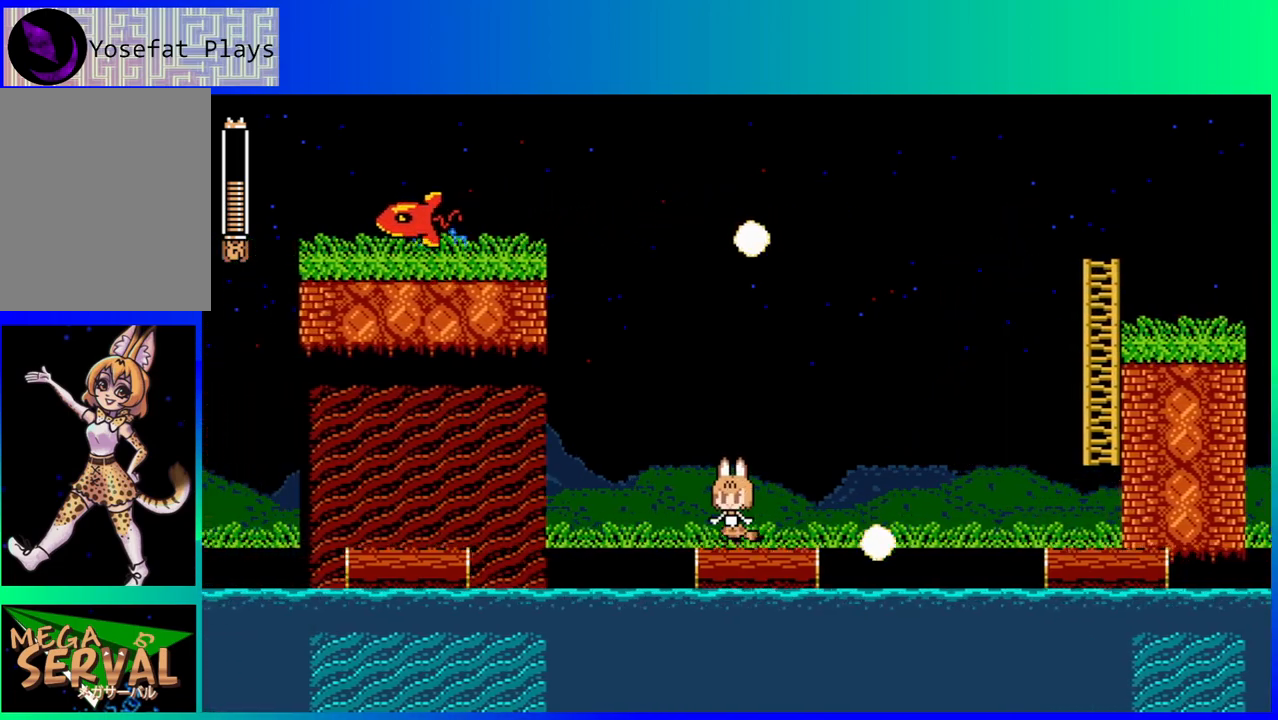
{"buttons": ["B"], "left_stick": "center", "right_stick": "center", "events": [[100, "DPAD_LEFT", "down"], [133, "DPAD_LEFT", "up"], [283, "DPAD_LEFT", "down"], [367, "B", "down"], [400, "DPAD_LEFT", "up"]]}